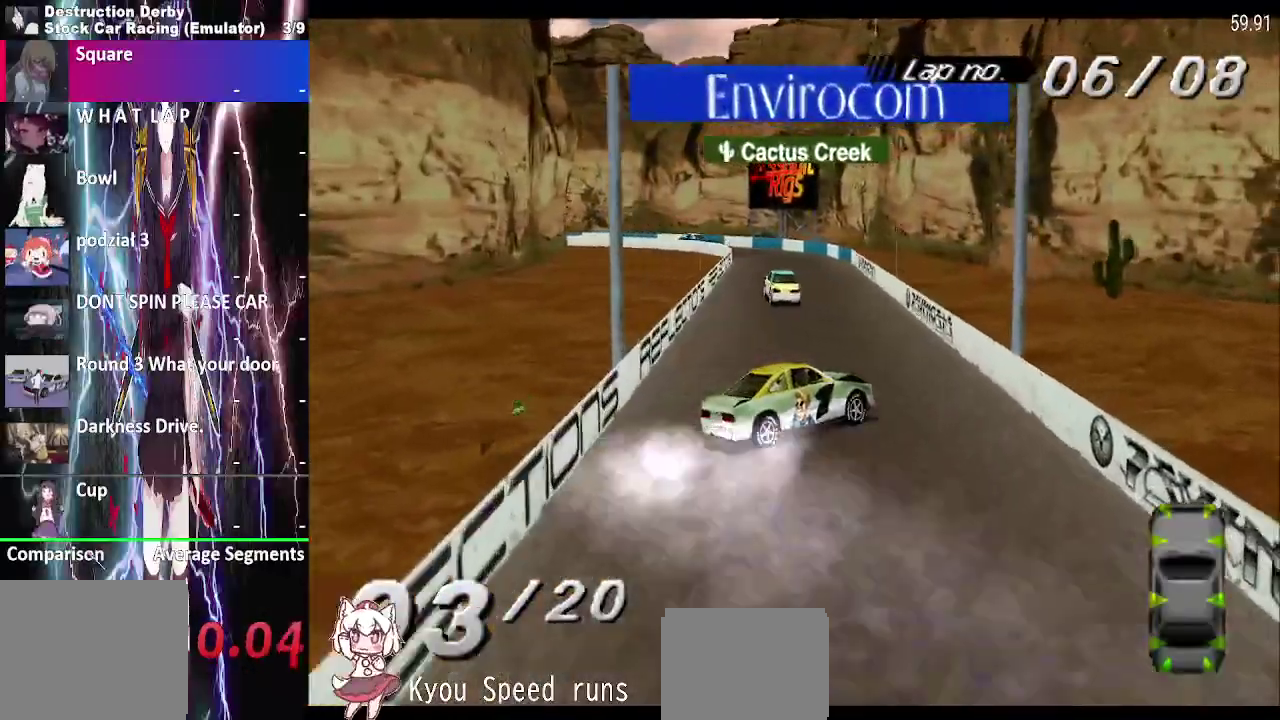
Gameplay with a controller (PlayStation layout); each line is a JSON object with the inputs held at the frame after it. "events" lists button and stick changes between this image and that frame as [ms after this image, input, new state], when the widget could be followed in between. This overlay highlights the sticks when they move; stick clicks (L3 R3) are not distinguishable. Not read: DPAD_LEFT DPAD_RIGHT L1 L3 R1 R3 SQUARE left_stick.
{"buttons": ["CROSS"], "right_stick": "center", "events": []}
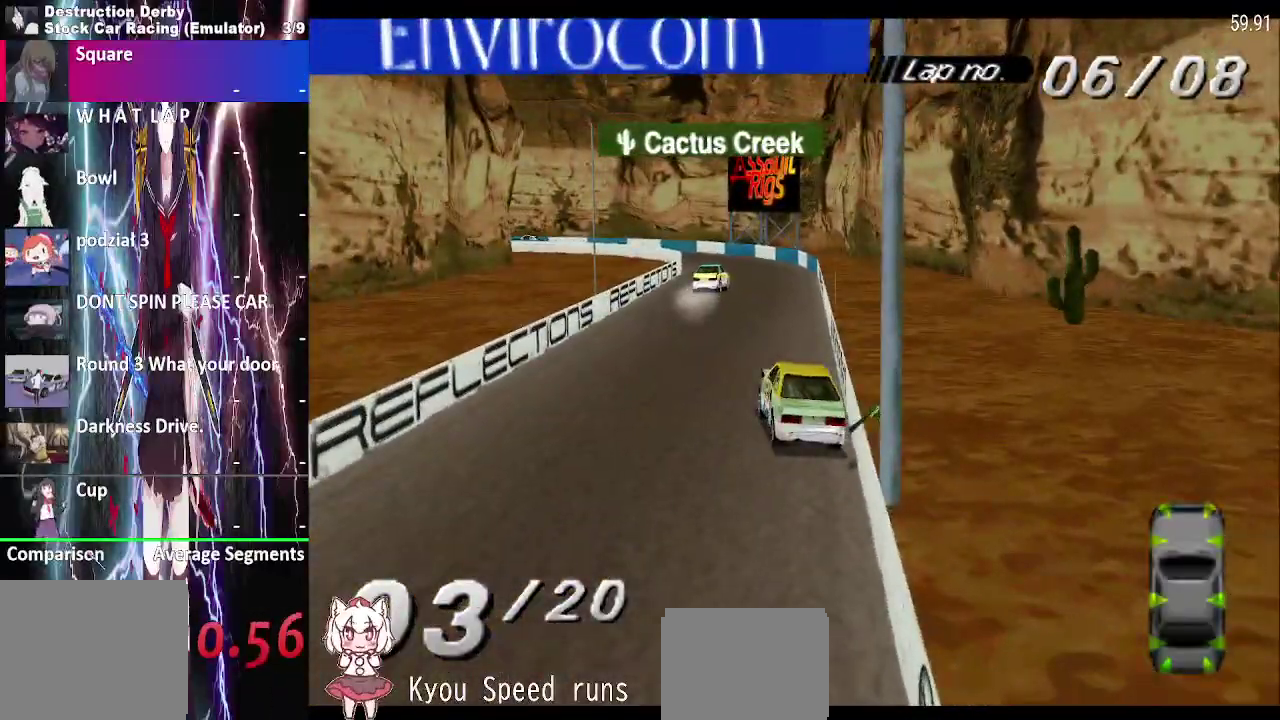
{"buttons": ["CROSS"], "right_stick": "center", "events": []}
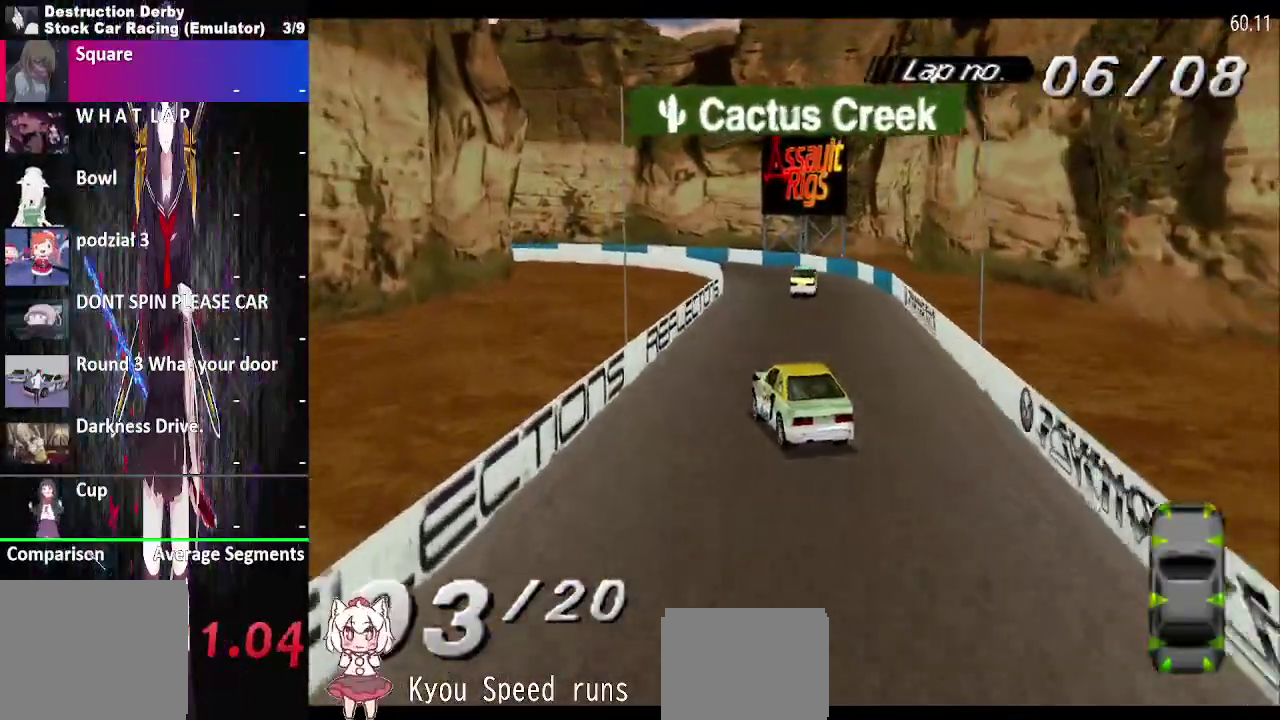
{"buttons": ["CROSS"], "right_stick": "center", "events": []}
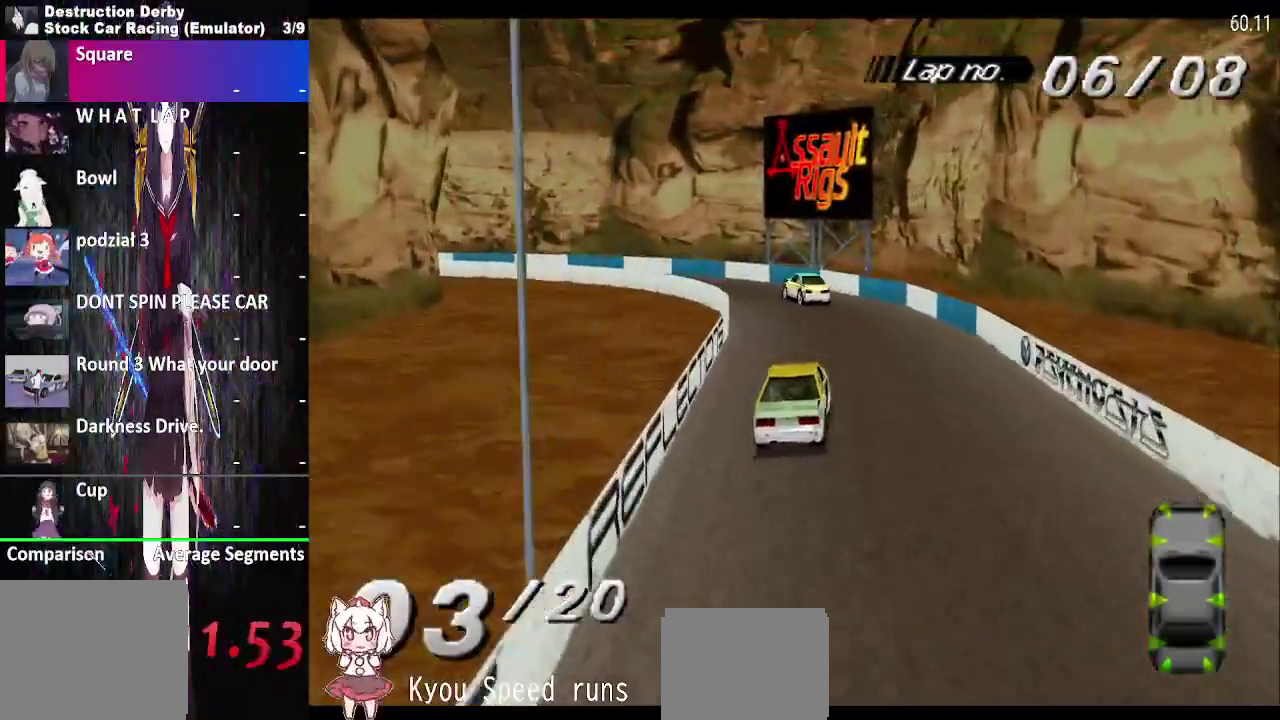
{"buttons": ["CROSS"], "right_stick": "center", "events": []}
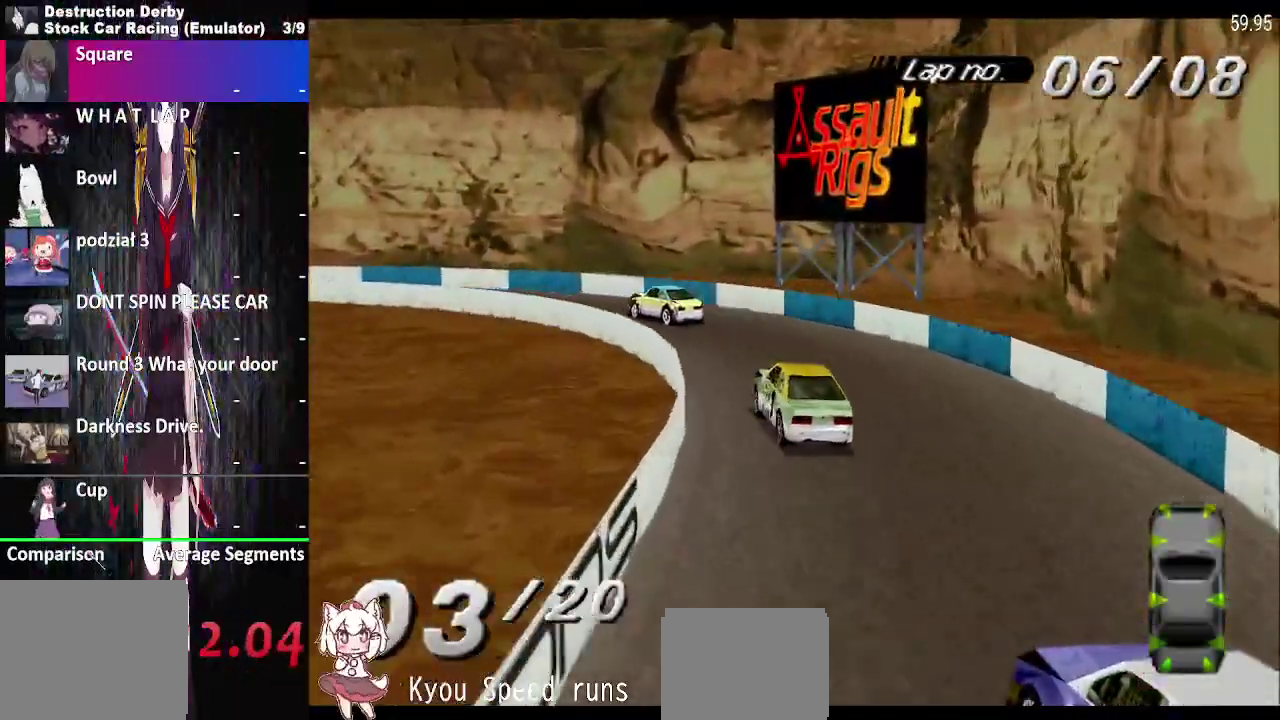
{"buttons": ["CROSS"], "right_stick": "center", "events": []}
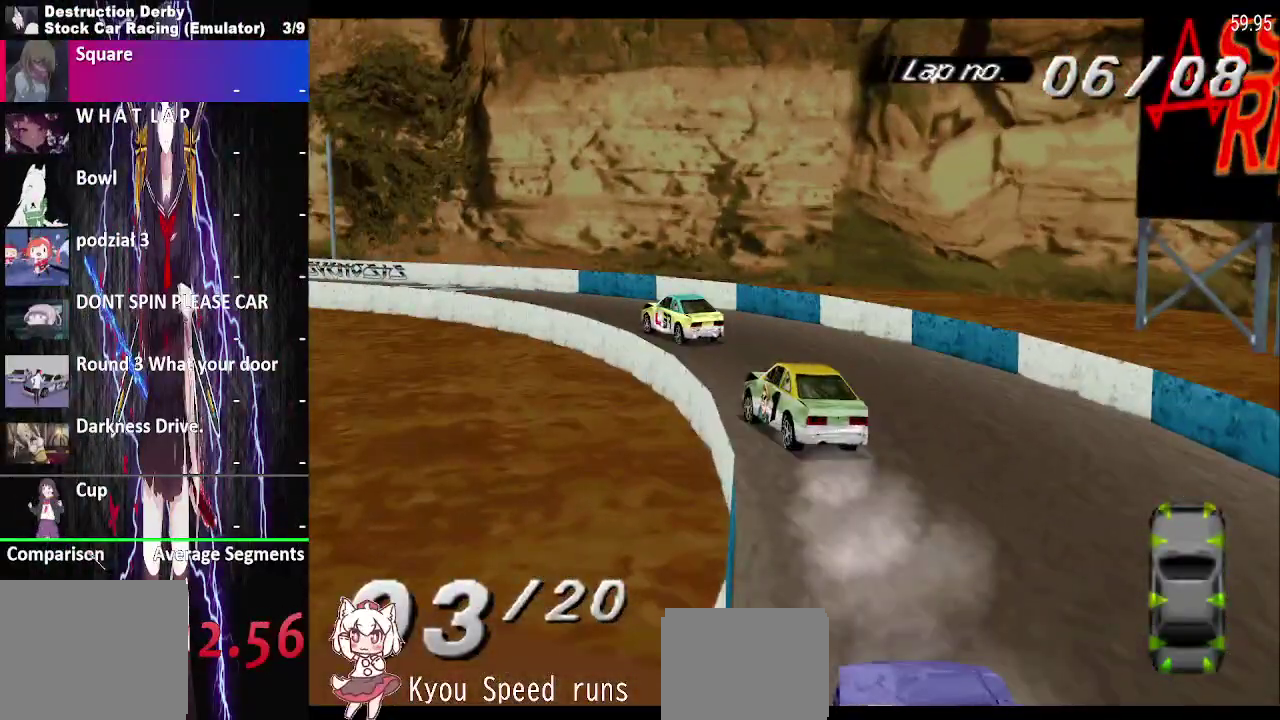
{"buttons": ["CROSS"], "right_stick": "center", "events": []}
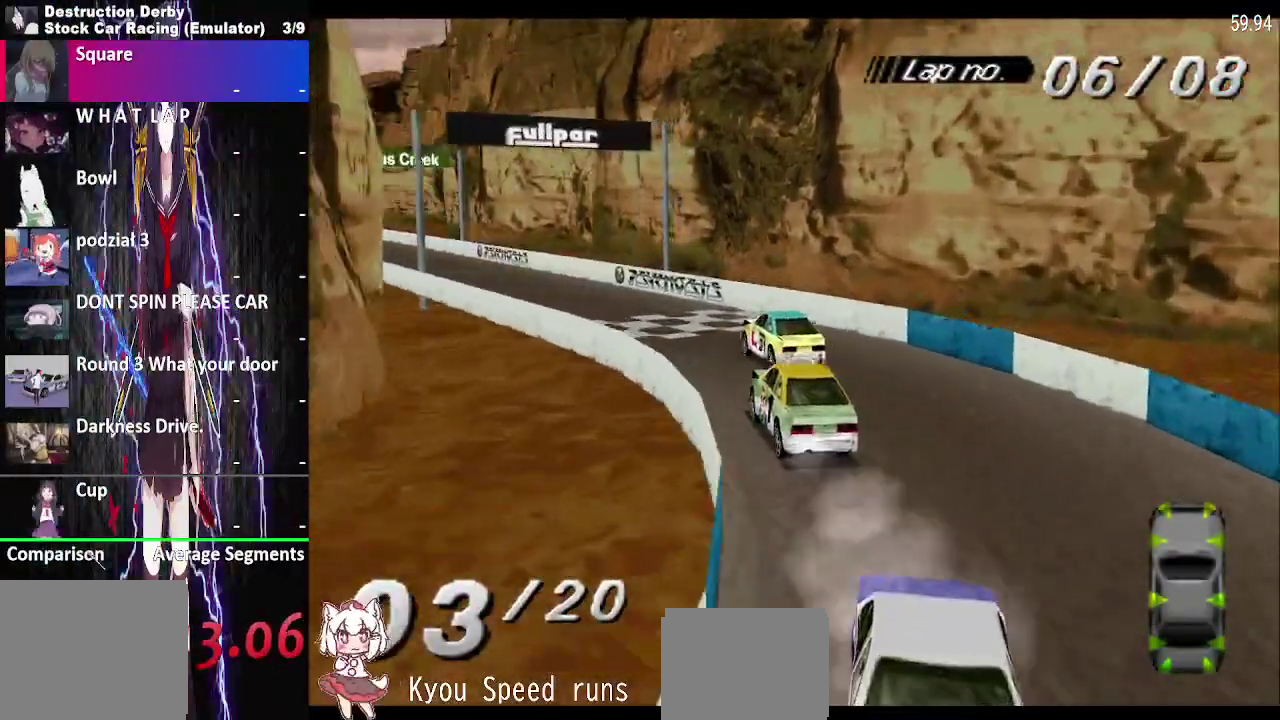
{"buttons": ["CROSS"], "right_stick": "center", "events": []}
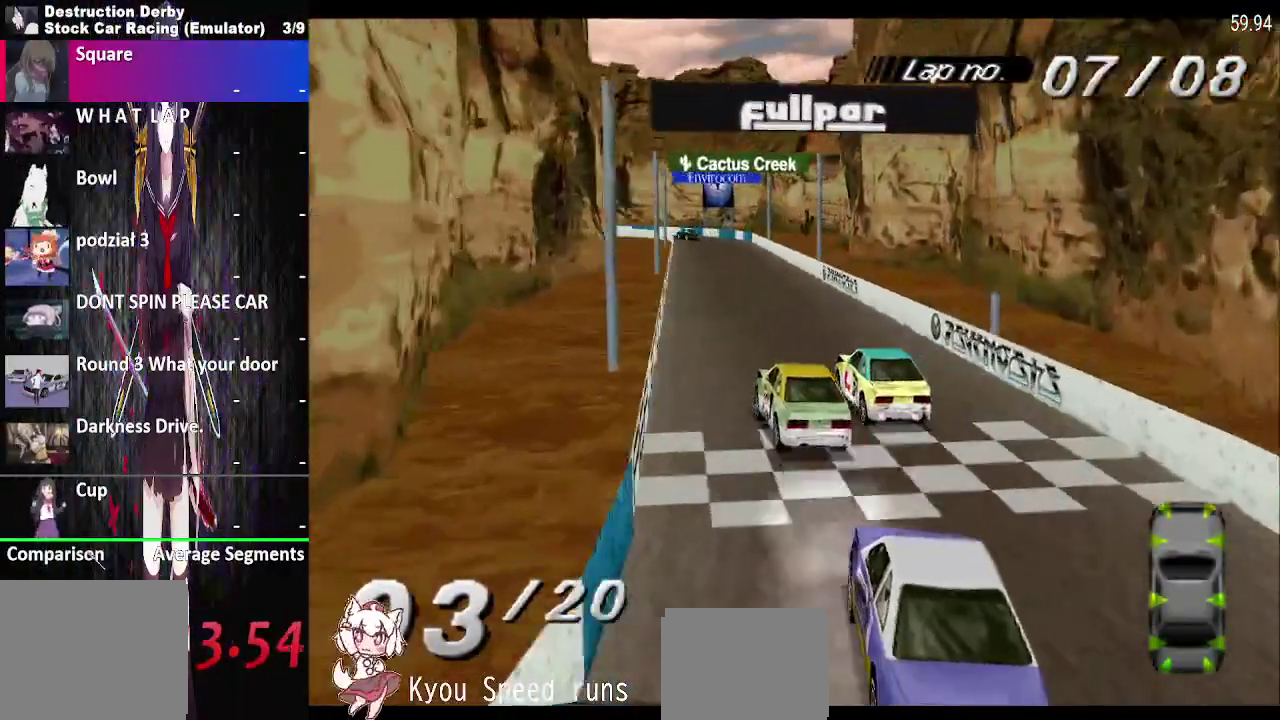
{"buttons": ["CROSS"], "right_stick": "center", "events": []}
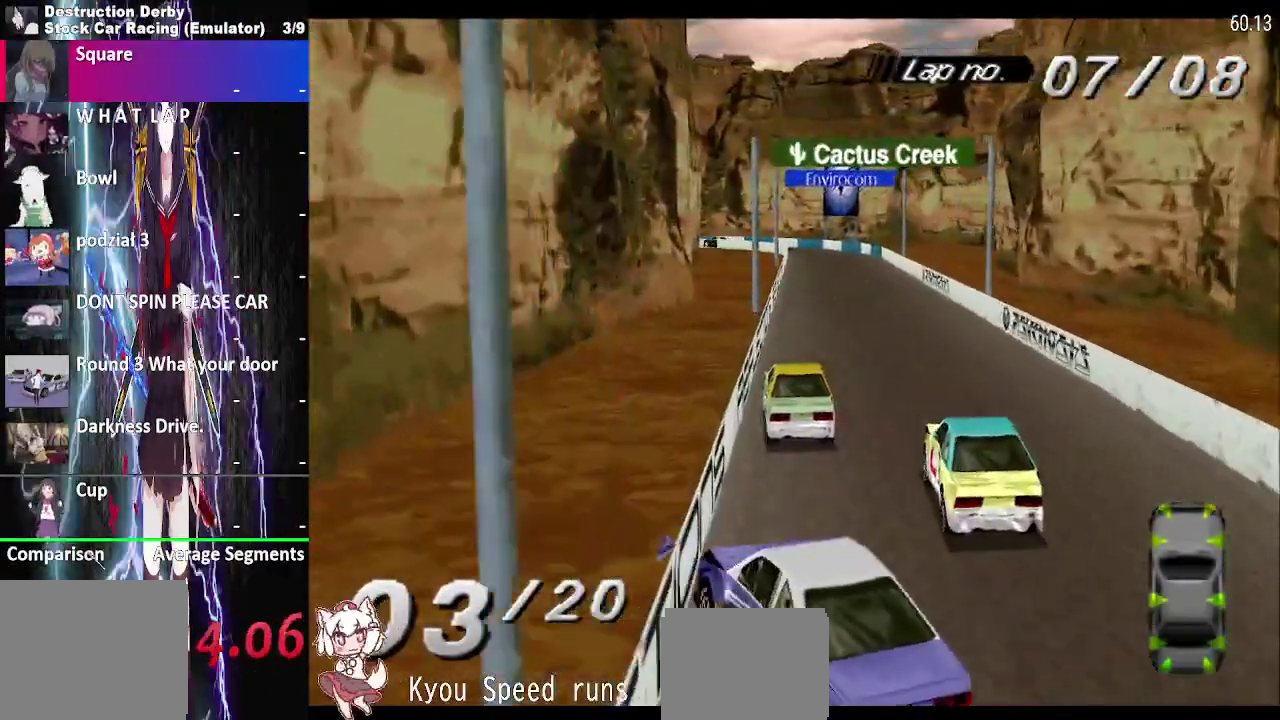
{"buttons": ["CROSS"], "right_stick": "center", "events": []}
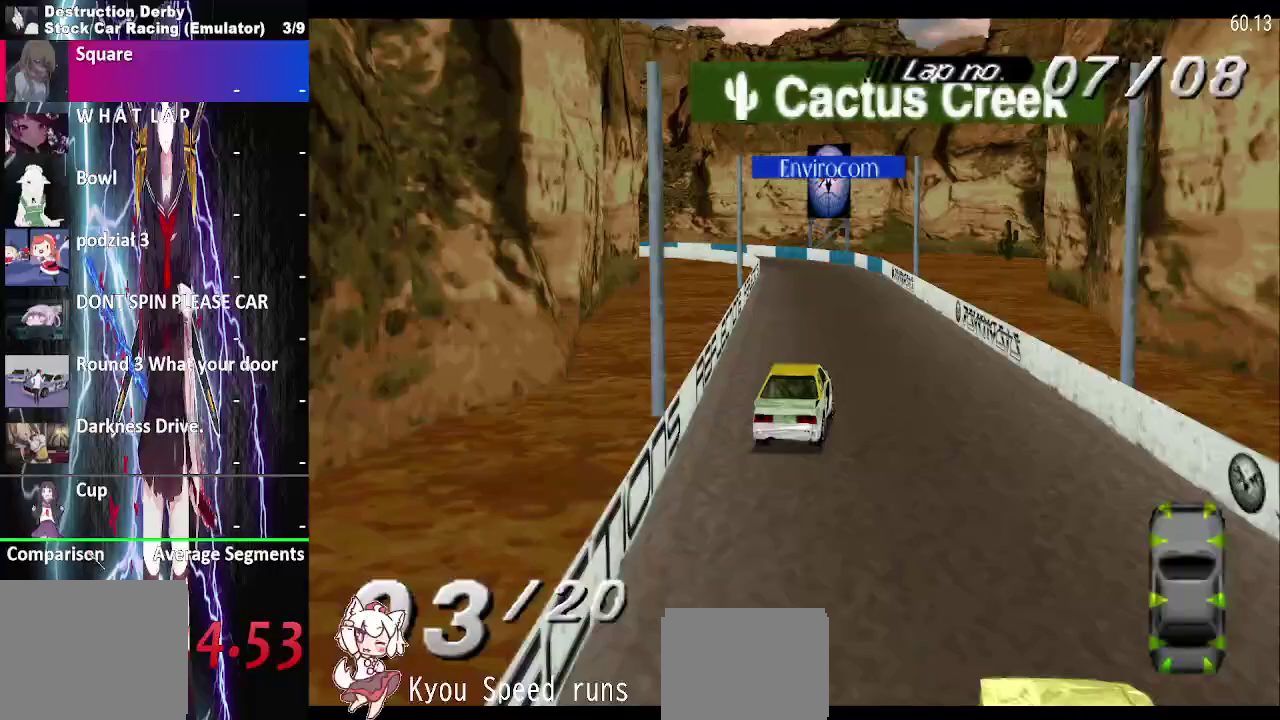
{"buttons": ["CROSS"], "right_stick": "center", "events": []}
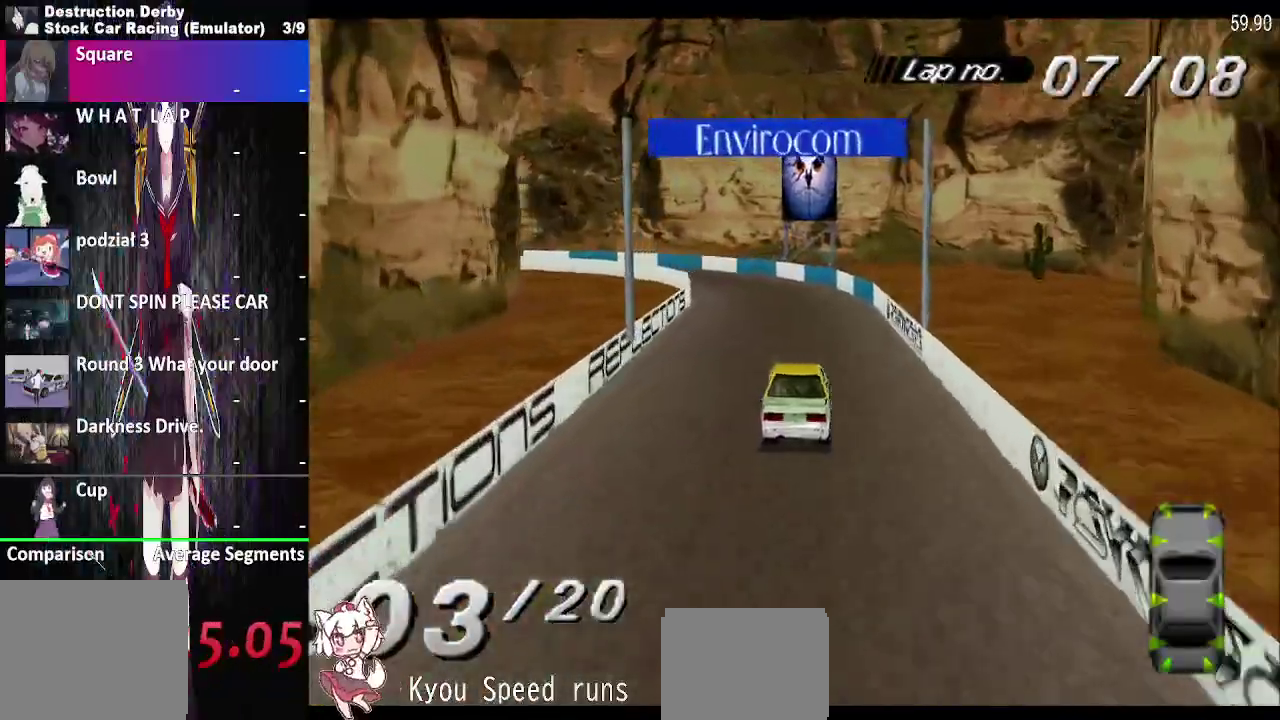
{"buttons": ["CROSS"], "right_stick": "center", "events": []}
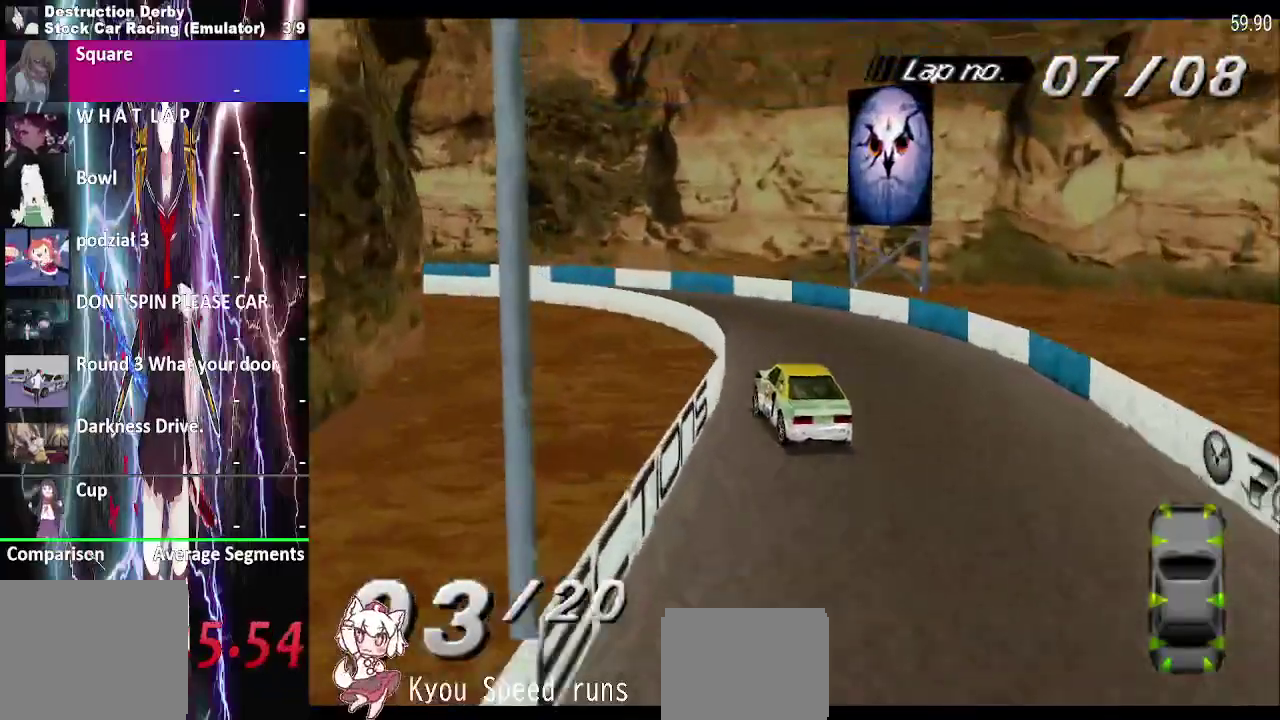
{"buttons": ["CROSS"], "right_stick": "center", "events": []}
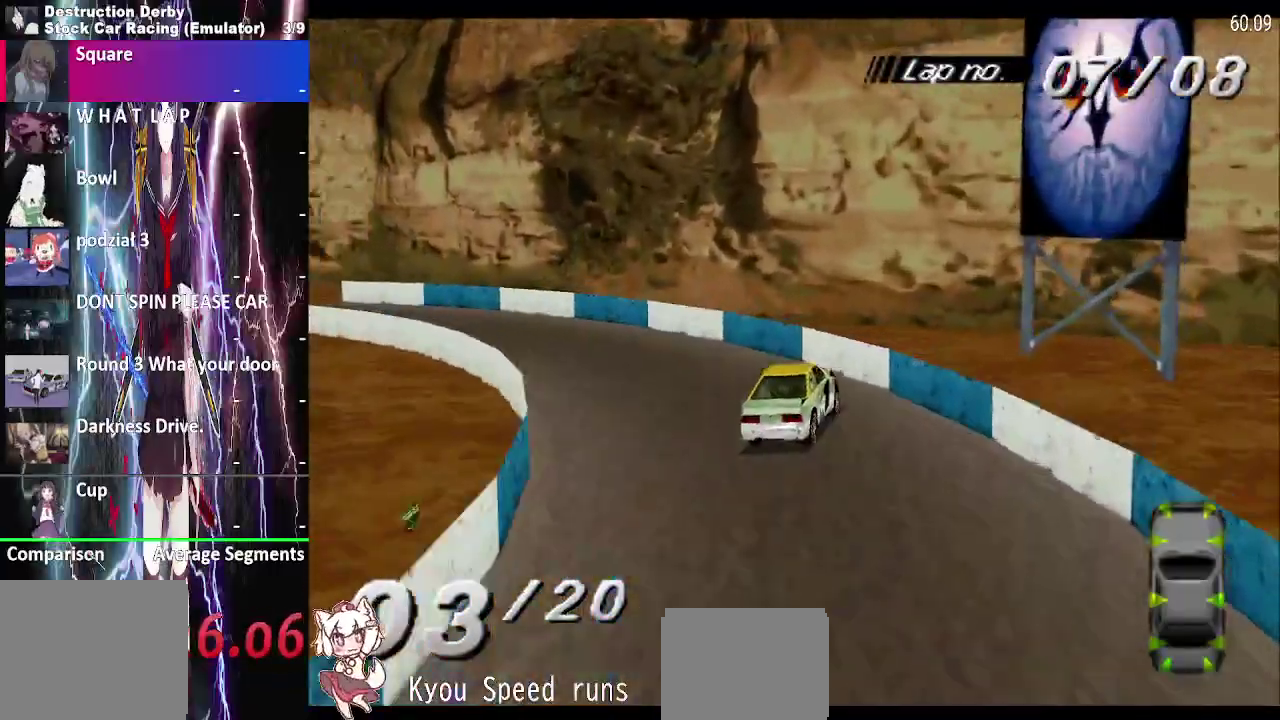
{"buttons": ["CROSS"], "right_stick": "center", "events": []}
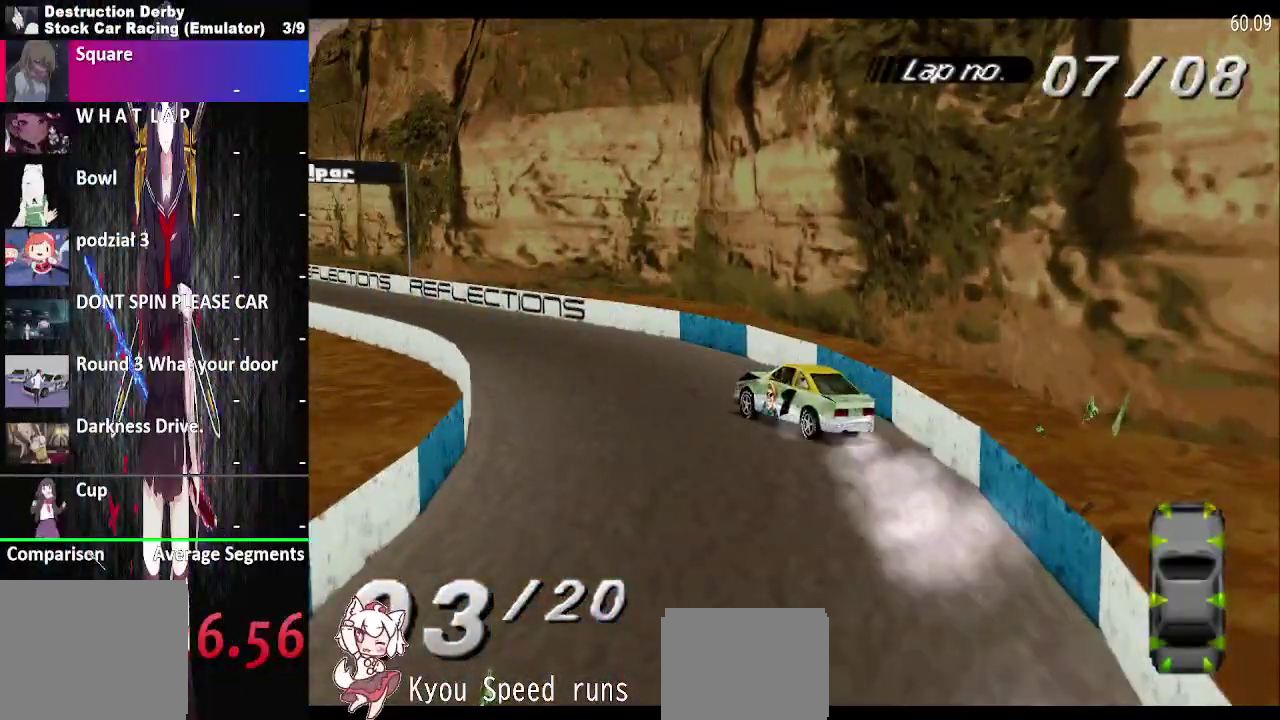
{"buttons": ["CROSS"], "right_stick": "center", "events": []}
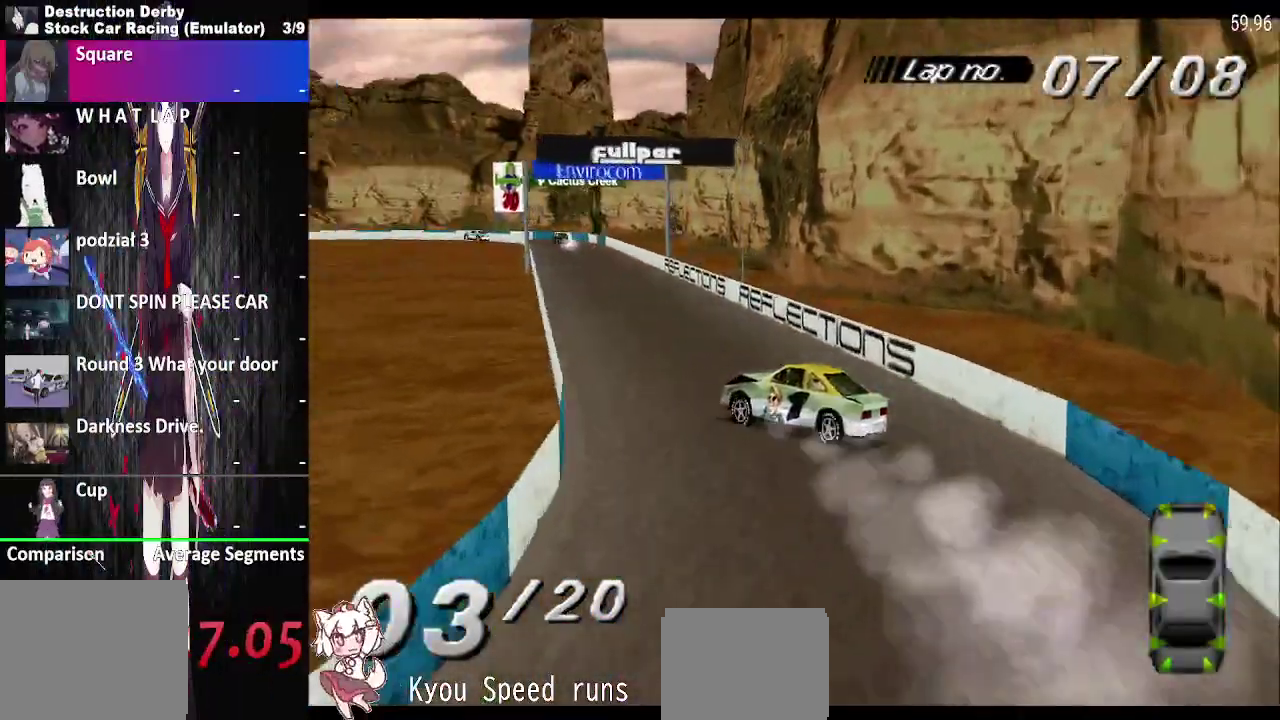
{"buttons": ["CROSS"], "right_stick": "center", "events": []}
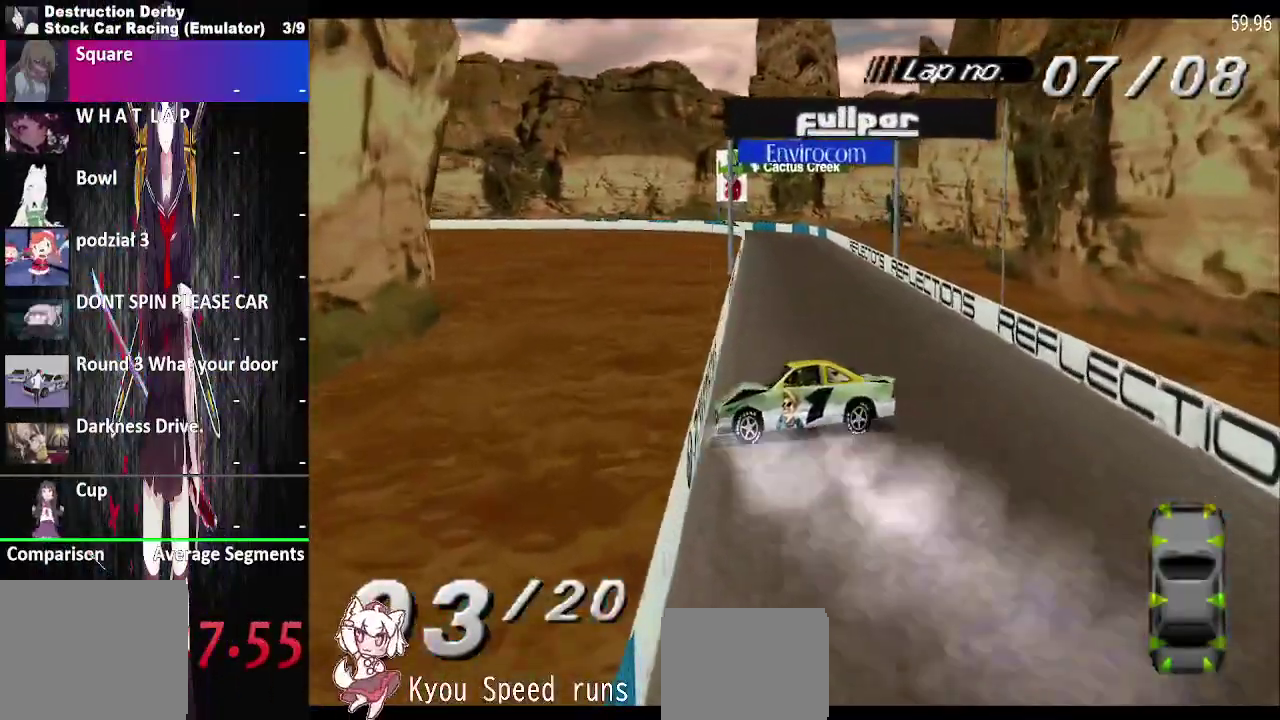
{"buttons": ["CROSS"], "right_stick": "center", "events": []}
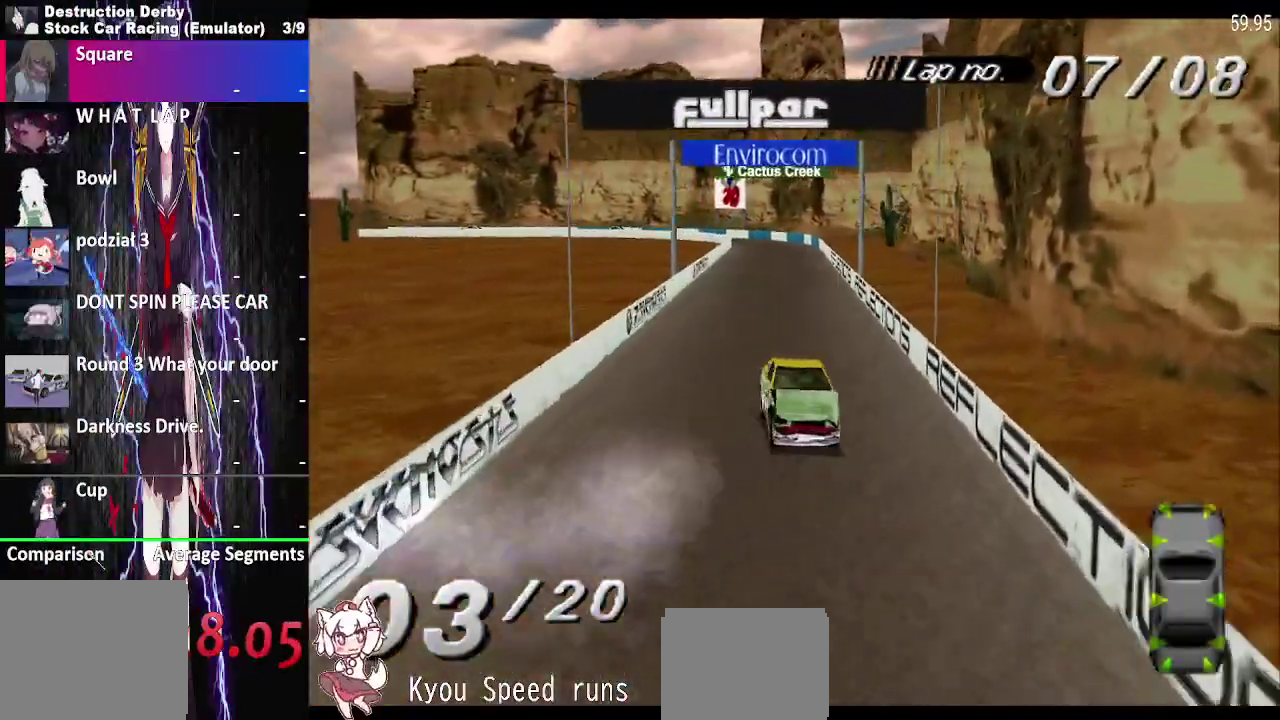
{"buttons": ["CROSS"], "right_stick": "center", "events": []}
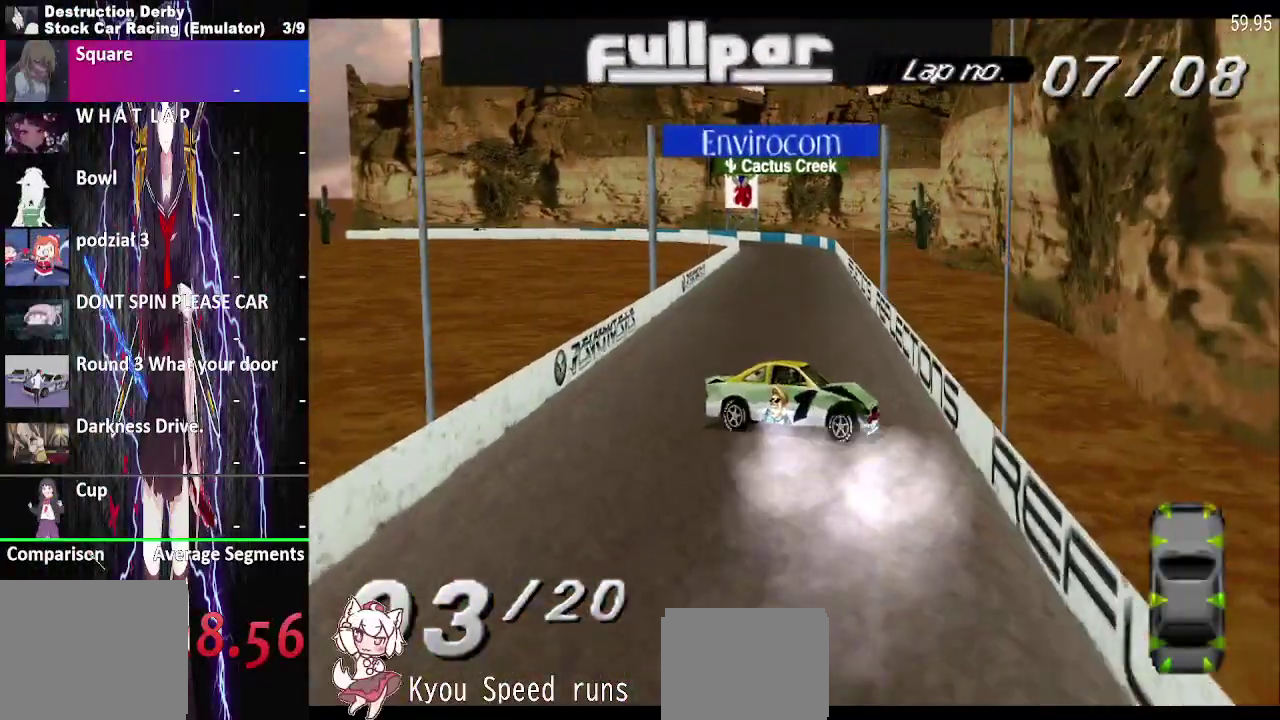
{"buttons": ["CROSS"], "right_stick": "center", "events": []}
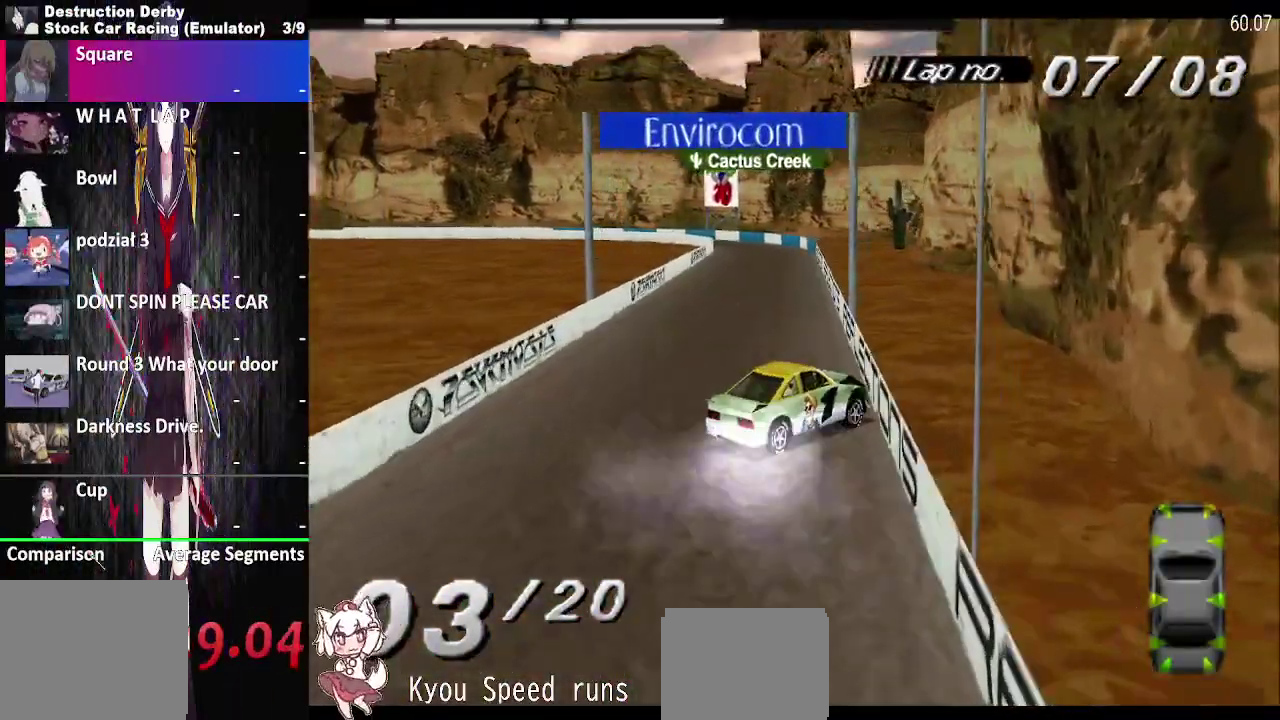
{"buttons": ["CROSS"], "right_stick": "center", "events": []}
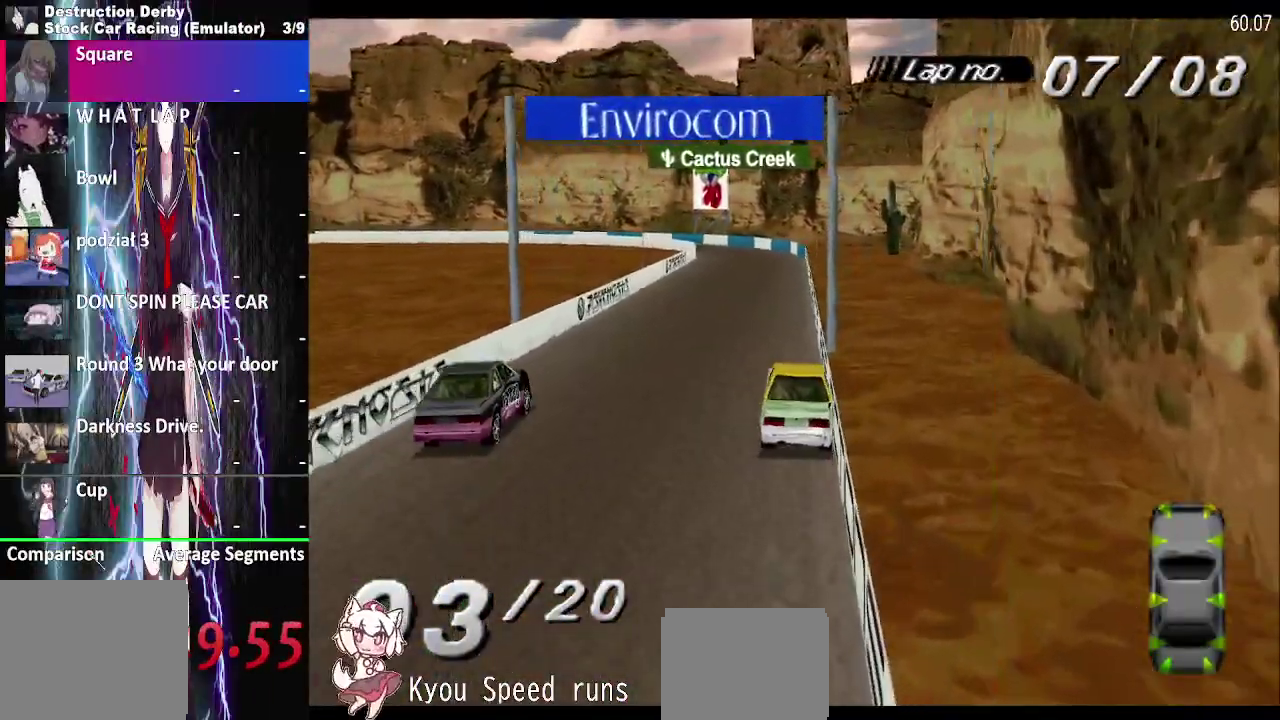
{"buttons": ["CROSS"], "right_stick": "center", "events": []}
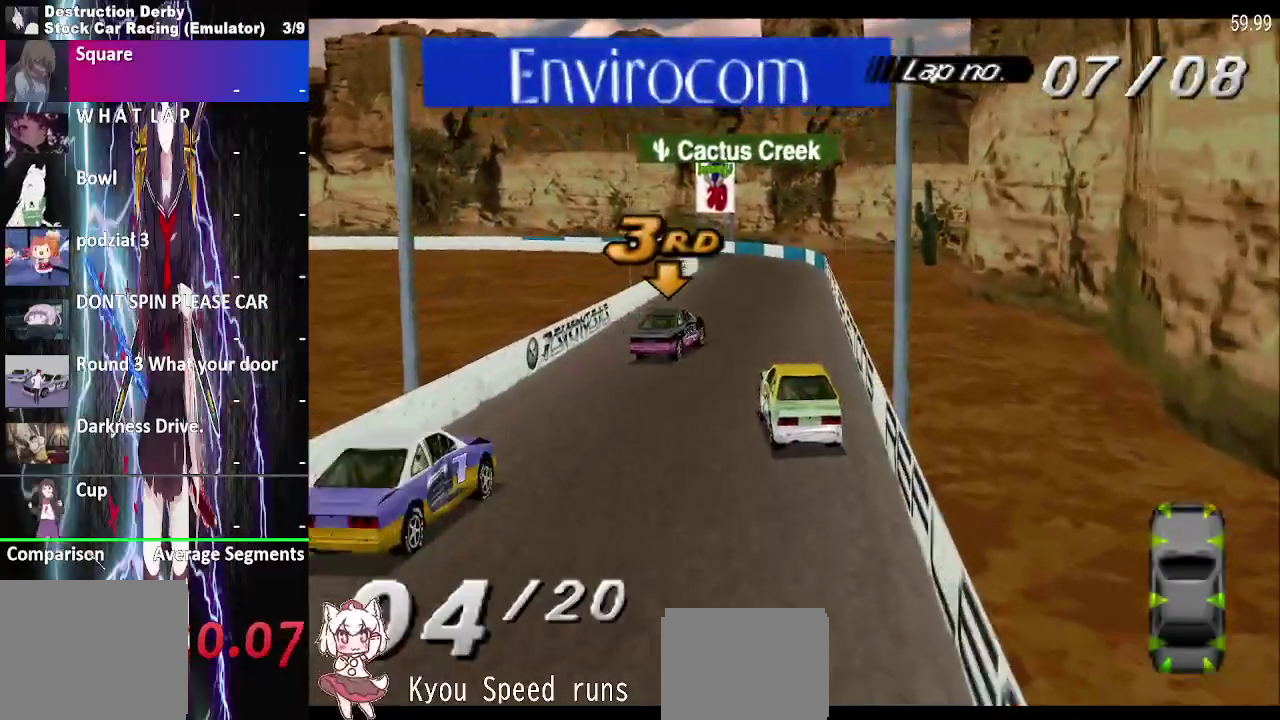
{"buttons": ["CROSS"], "right_stick": "center", "events": []}
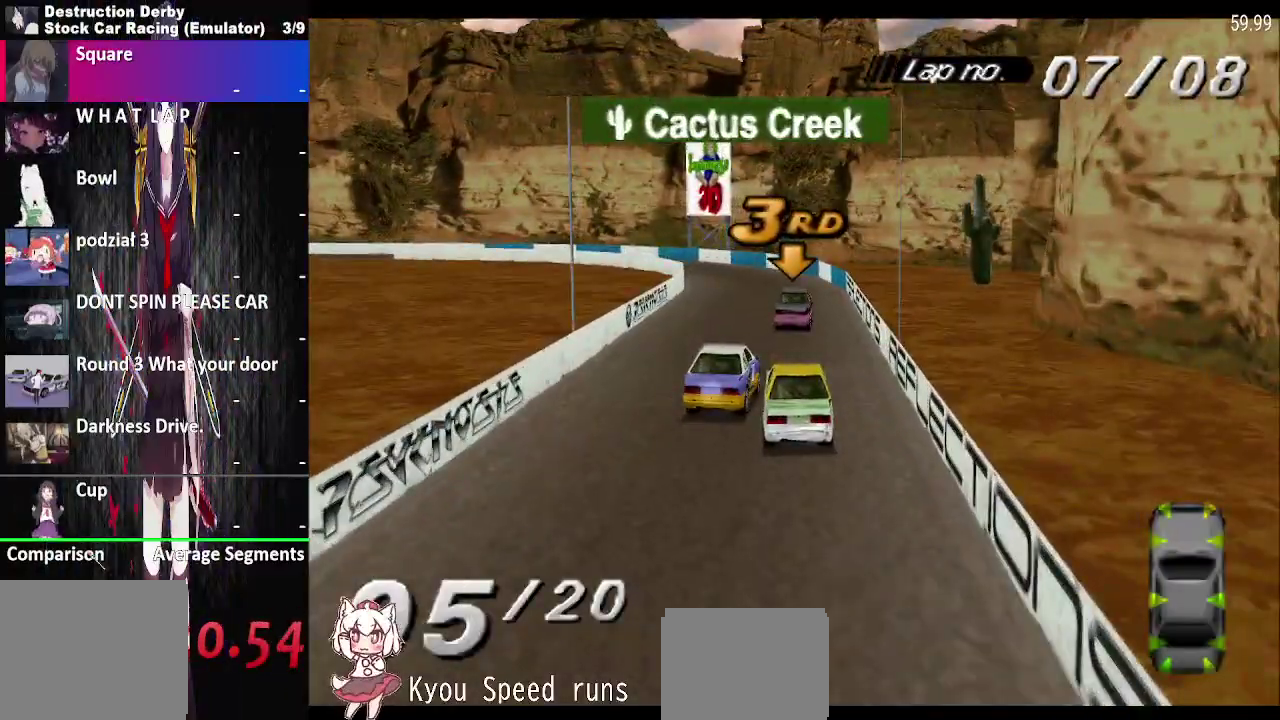
{"buttons": ["CROSS"], "right_stick": "center", "events": []}
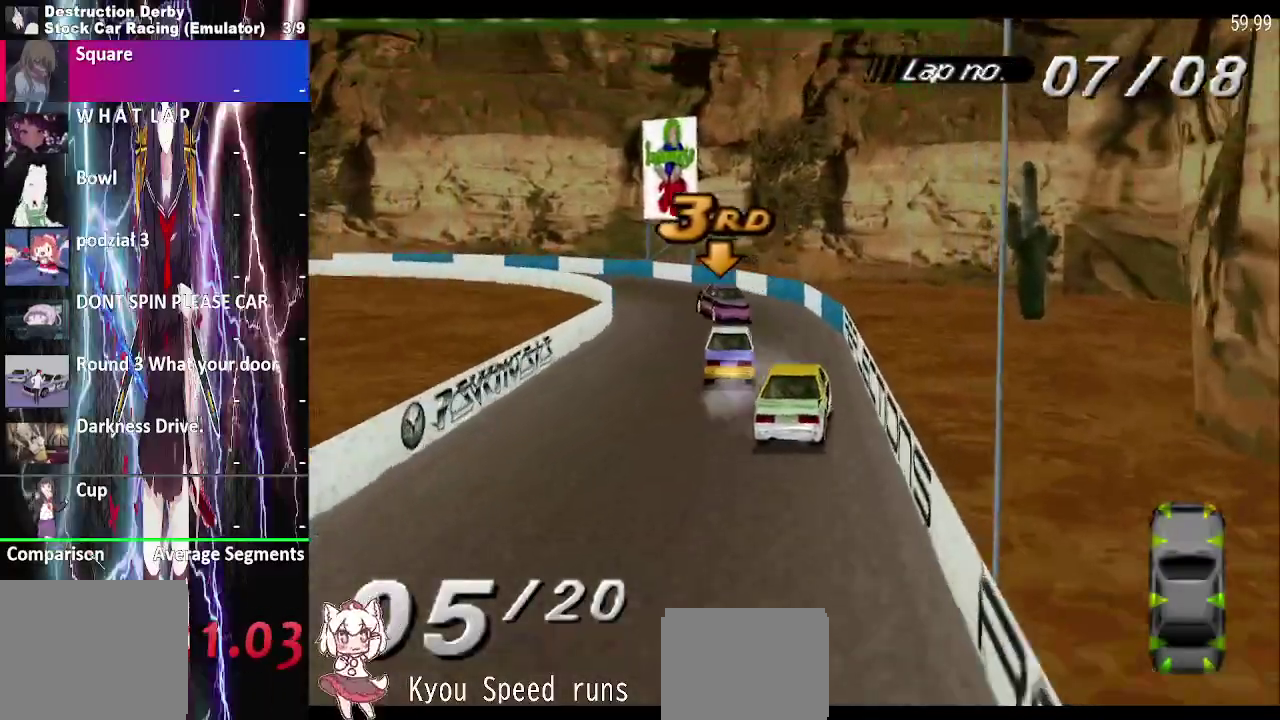
{"buttons": ["CROSS"], "right_stick": "center", "events": []}
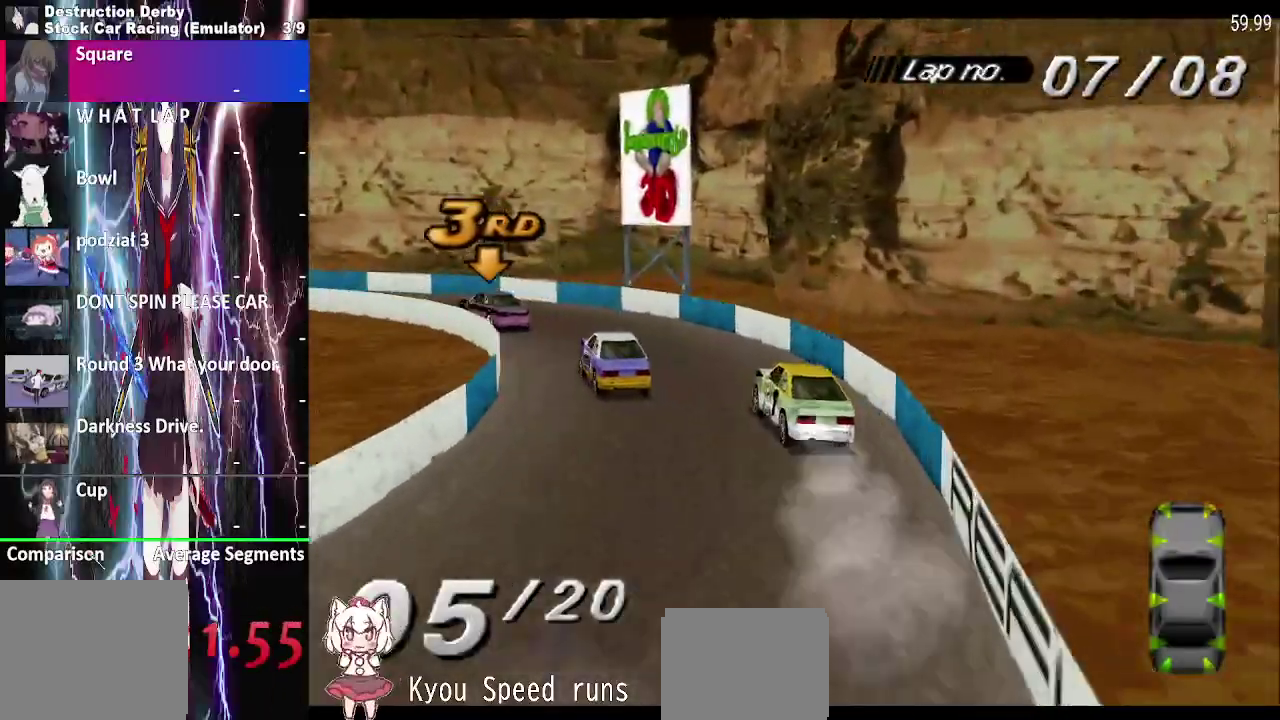
{"buttons": ["CROSS"], "right_stick": "center", "events": []}
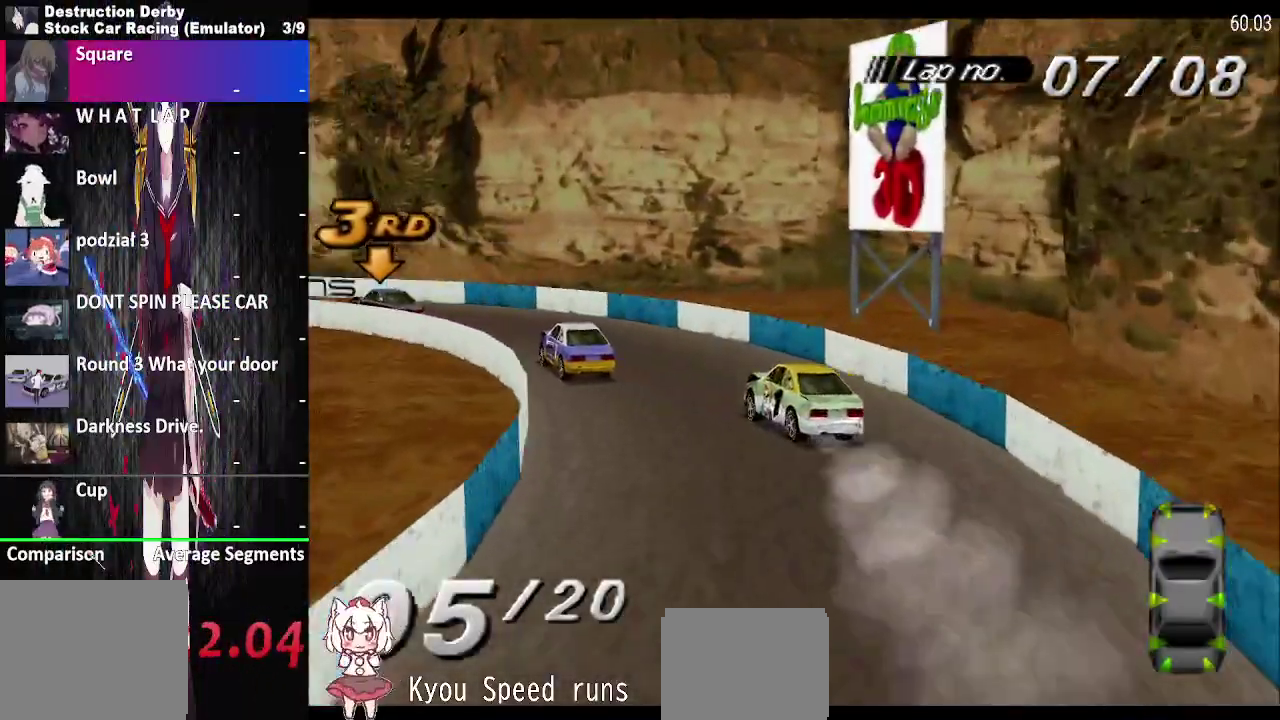
{"buttons": ["CROSS"], "right_stick": "center", "events": []}
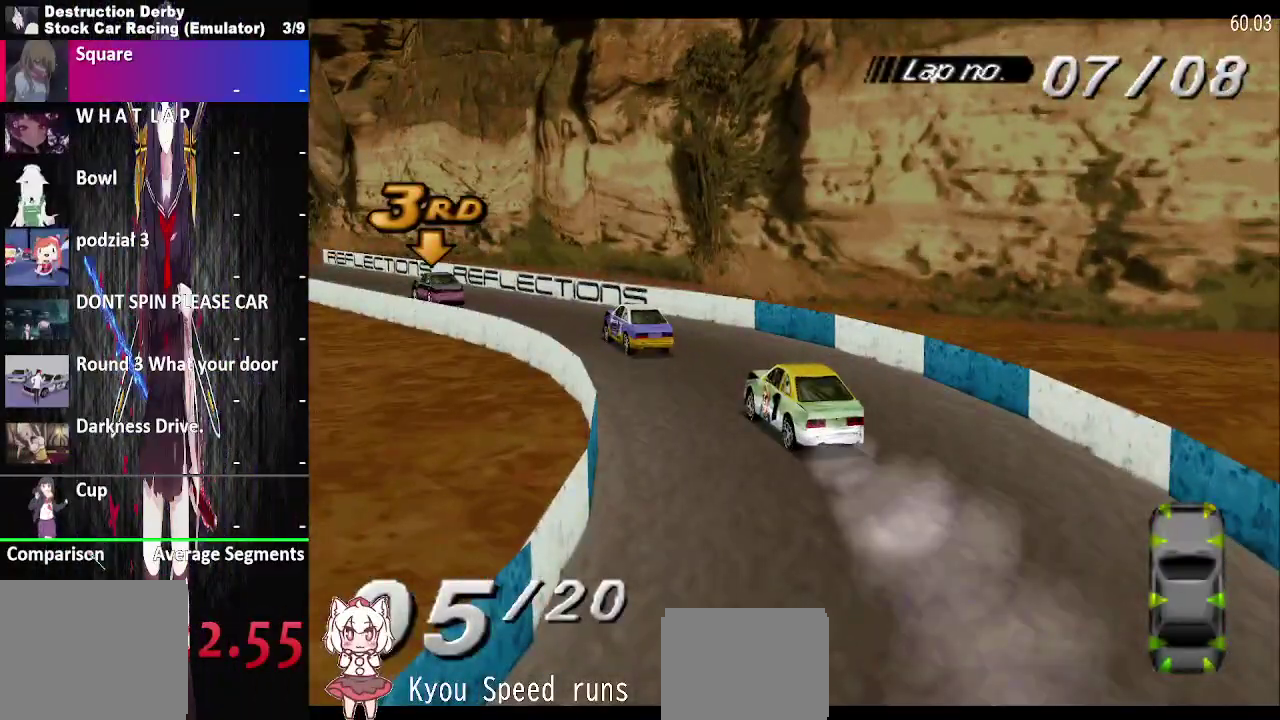
{"buttons": ["CROSS", "R2"], "right_stick": "center", "events": [[417, "R2", "down"]]}
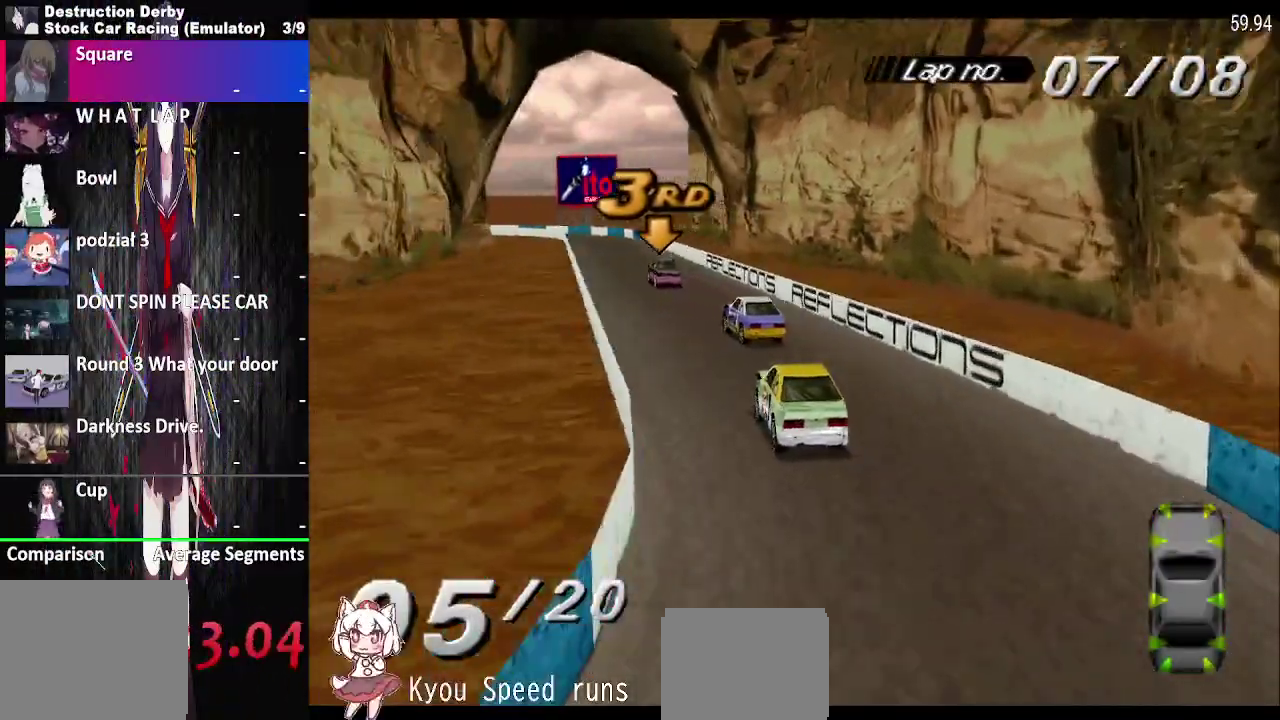
{"buttons": ["CROSS", "R2"], "right_stick": "center", "events": [[217, "R2", "up"], [367, "R2", "down"]]}
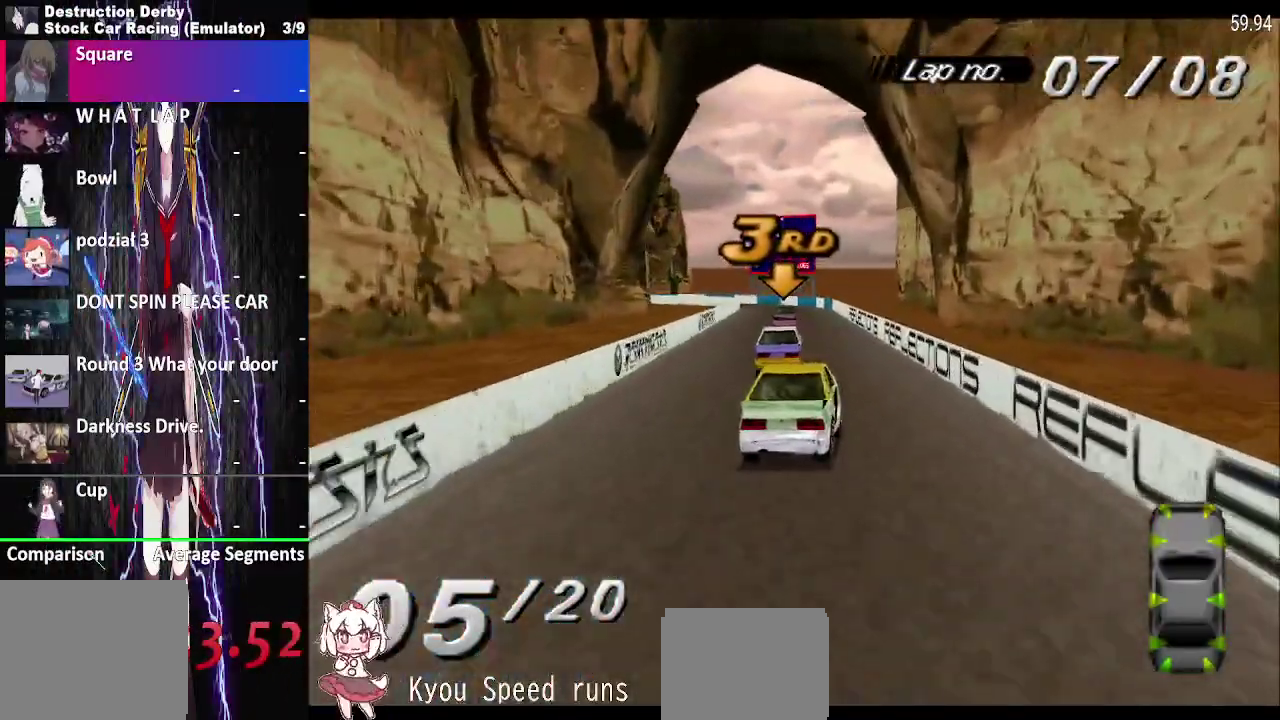
{"buttons": ["CROSS", "R2"], "right_stick": "center", "events": [[167, "R2", "up"], [367, "R2", "down"]]}
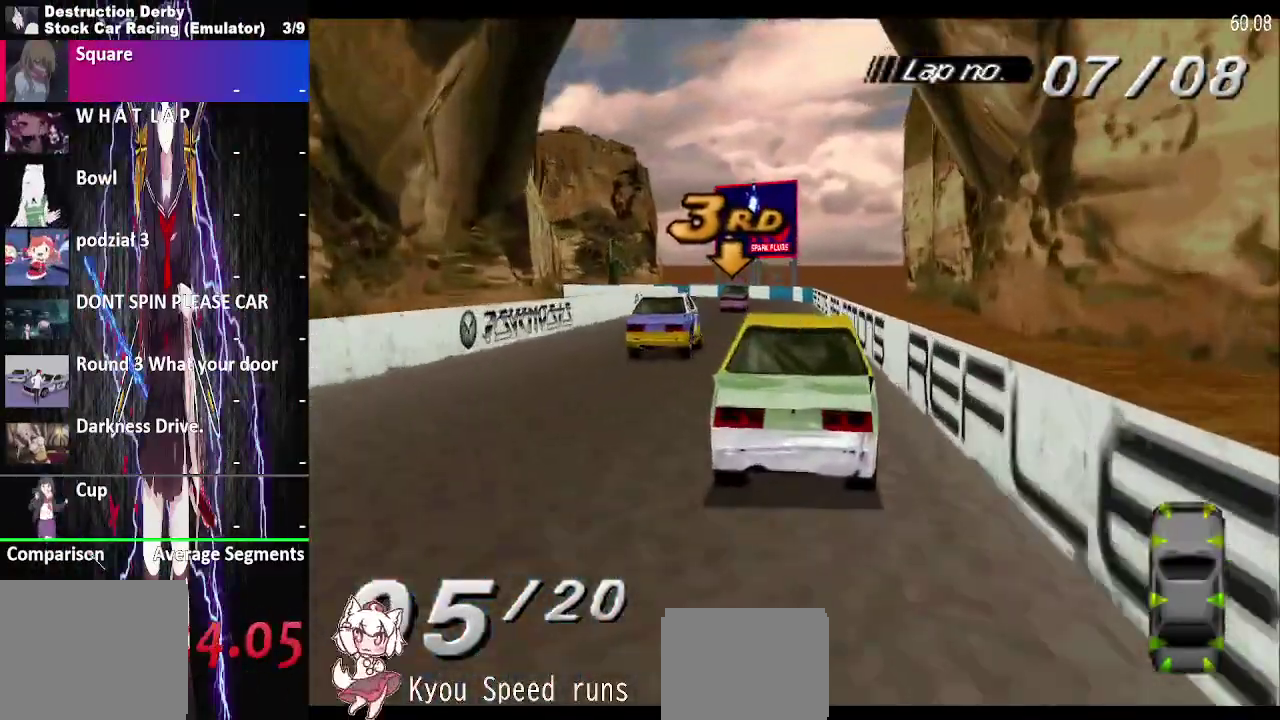
{"buttons": ["CROSS", "R2"], "right_stick": "center", "events": [[317, "R2", "up"], [417, "R2", "down"]]}
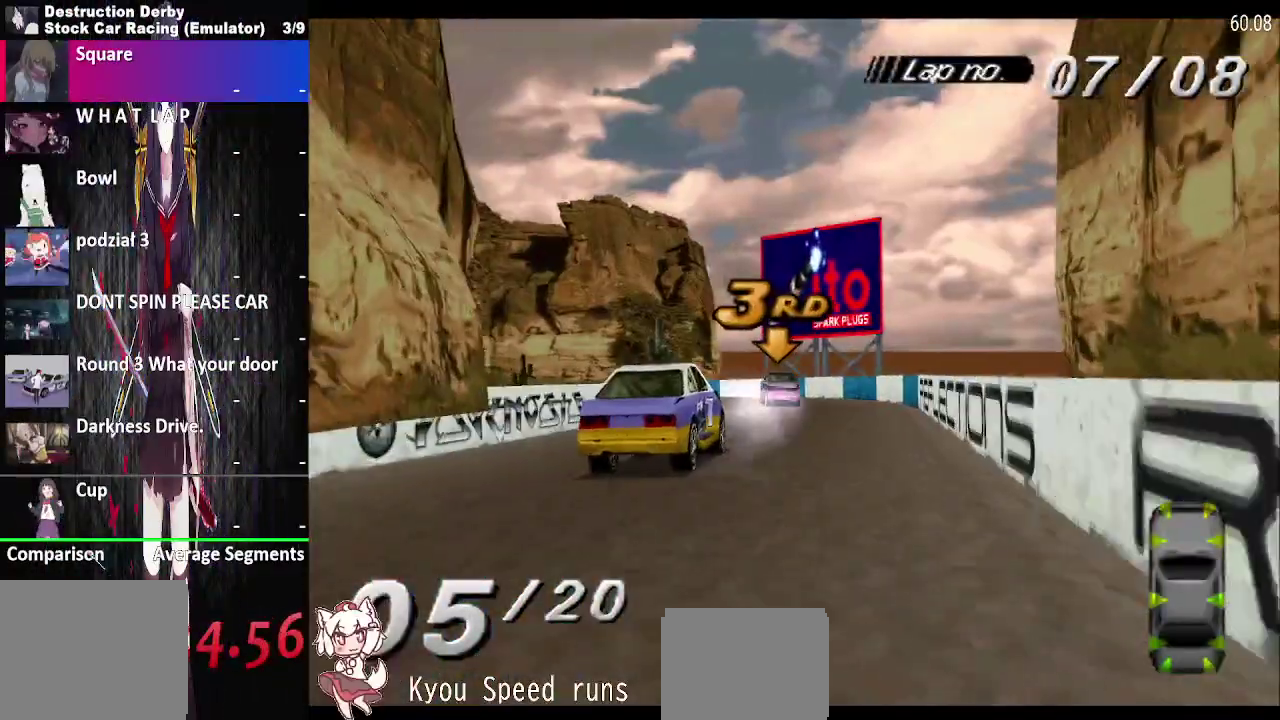
{"buttons": ["CROSS"], "right_stick": "center", "events": [[367, "R2", "up"]]}